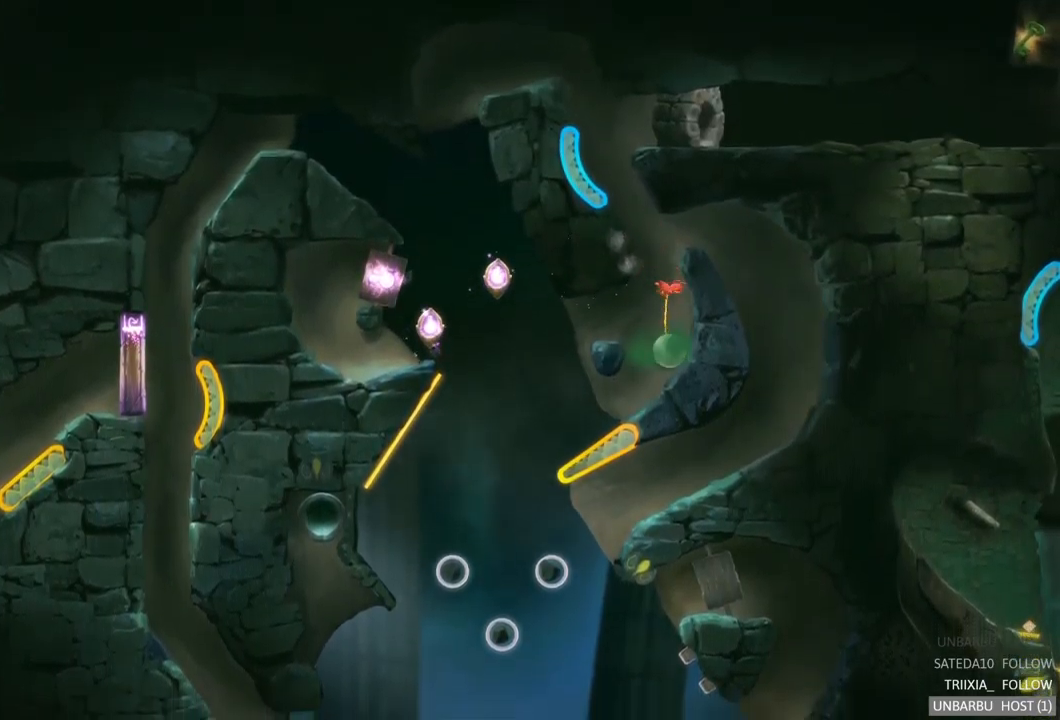
Gameplay with a controller (Xbox layout); each line is a JSON object with the inputs held at the frame after it. "events" lists button and stick changes between this image and that frame as [ms after this image, input, new state], when the widget could be followed in between. Not read: L3 R3.
{"buttons": [], "left_stick": "center", "right_stick": "center", "events": []}
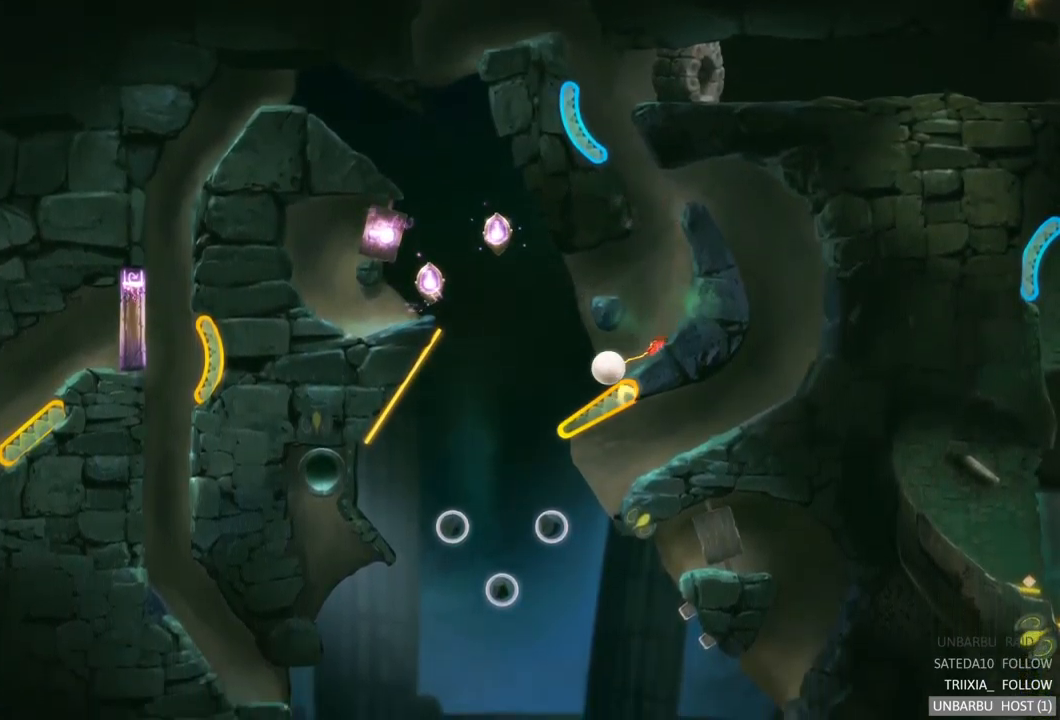
{"buttons": ["R2"], "left_stick": "center", "right_stick": "center", "events": [[250, "R2", "down"]]}
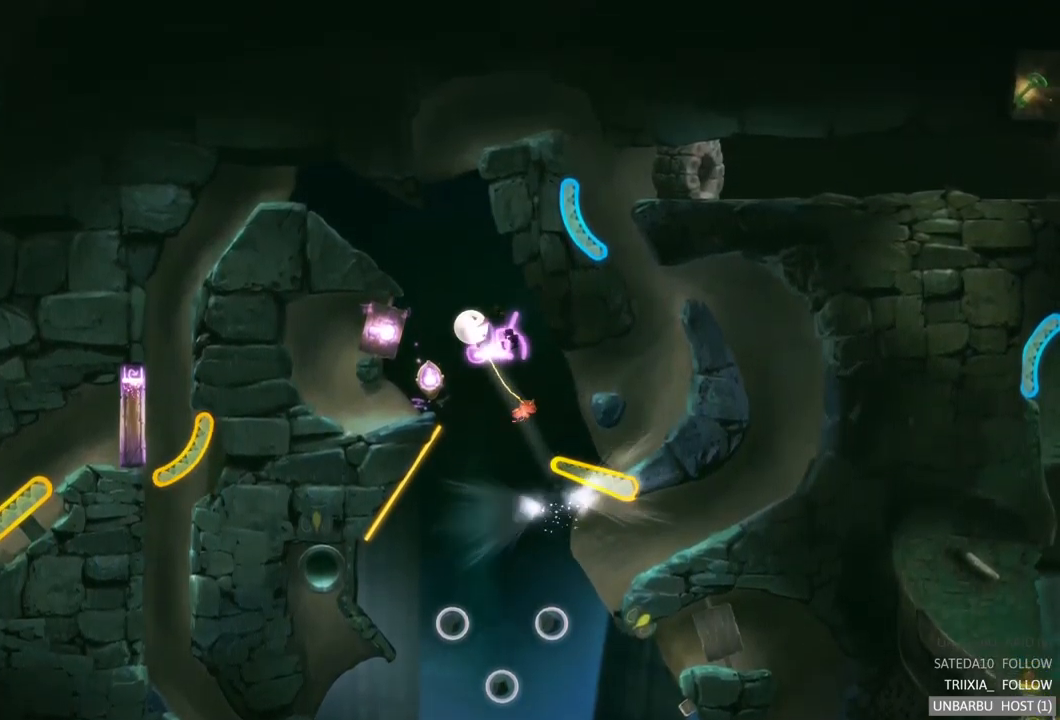
{"buttons": [], "left_stick": "center", "right_stick": "center", "events": [[317, "R2", "up"]]}
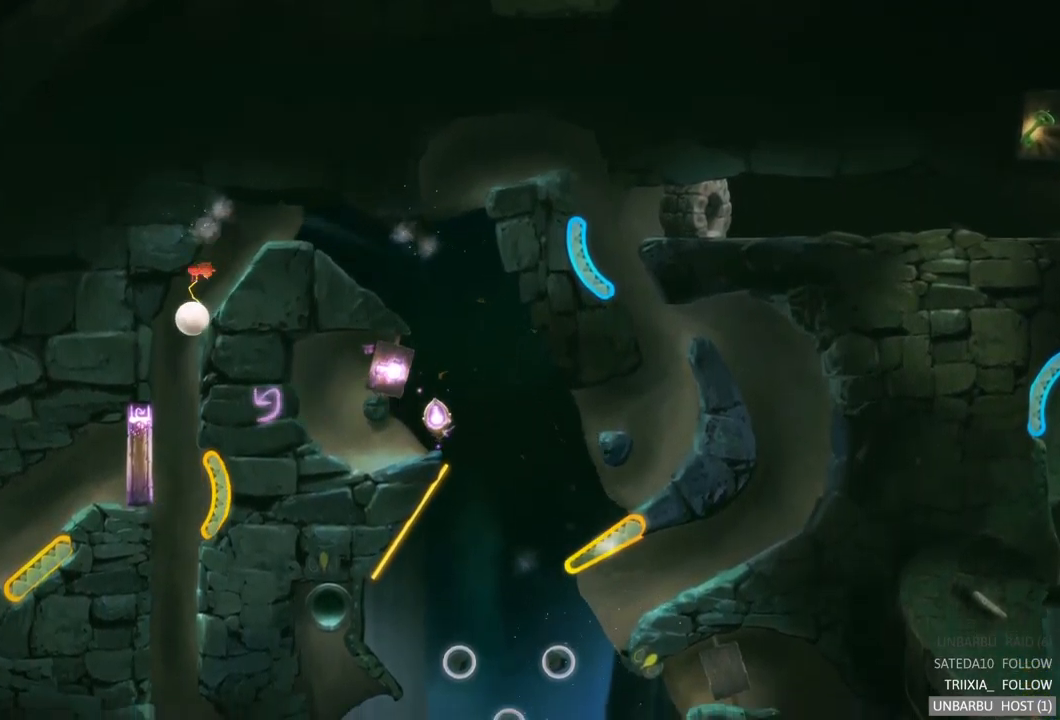
{"buttons": ["R2"], "left_stick": "center", "right_stick": "center", "events": [[484, "R2", "down"]]}
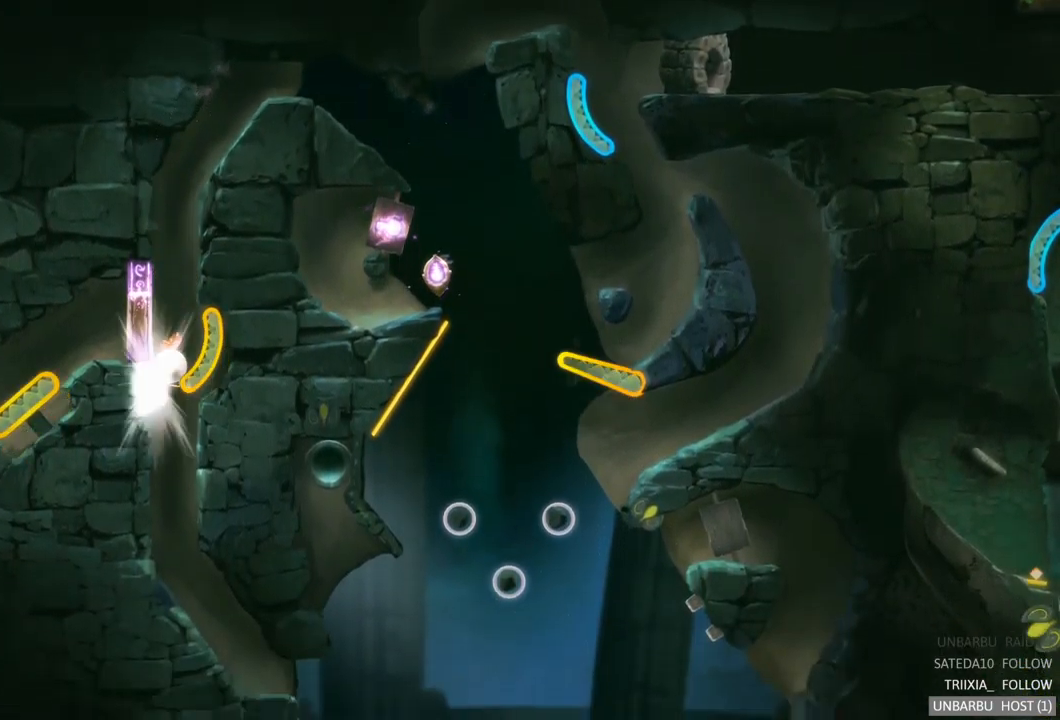
{"buttons": ["R2"], "left_stick": "center", "right_stick": "center", "events": []}
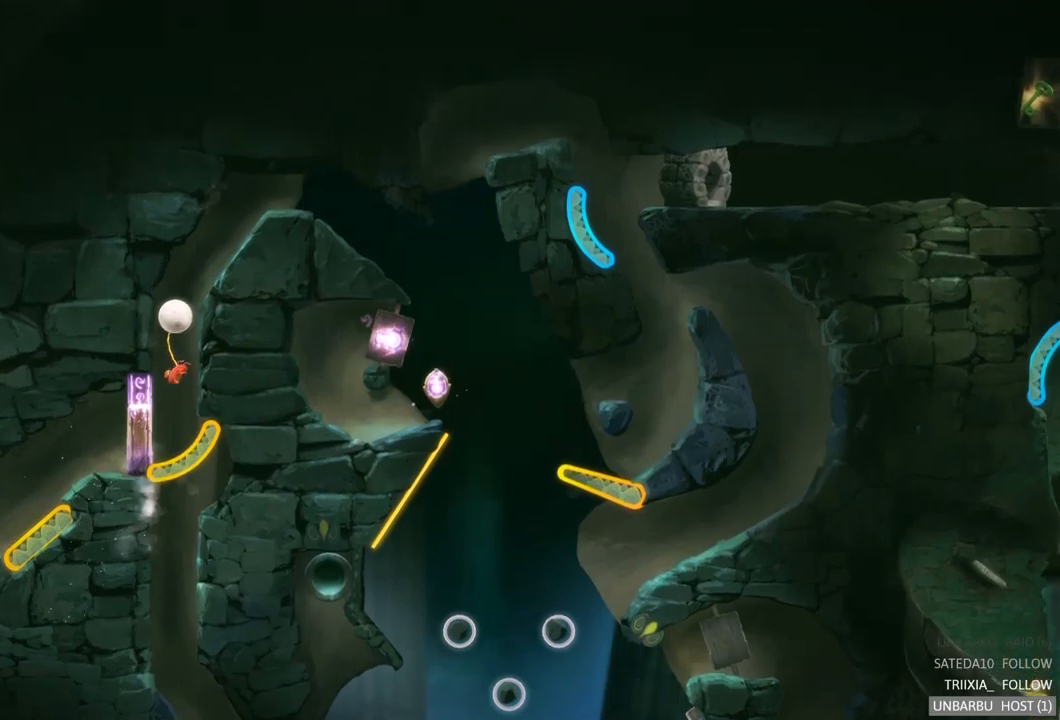
{"buttons": [], "left_stick": "right", "right_stick": "center", "events": [[50, "R2", "up"], [350, "left_stick", "right"]]}
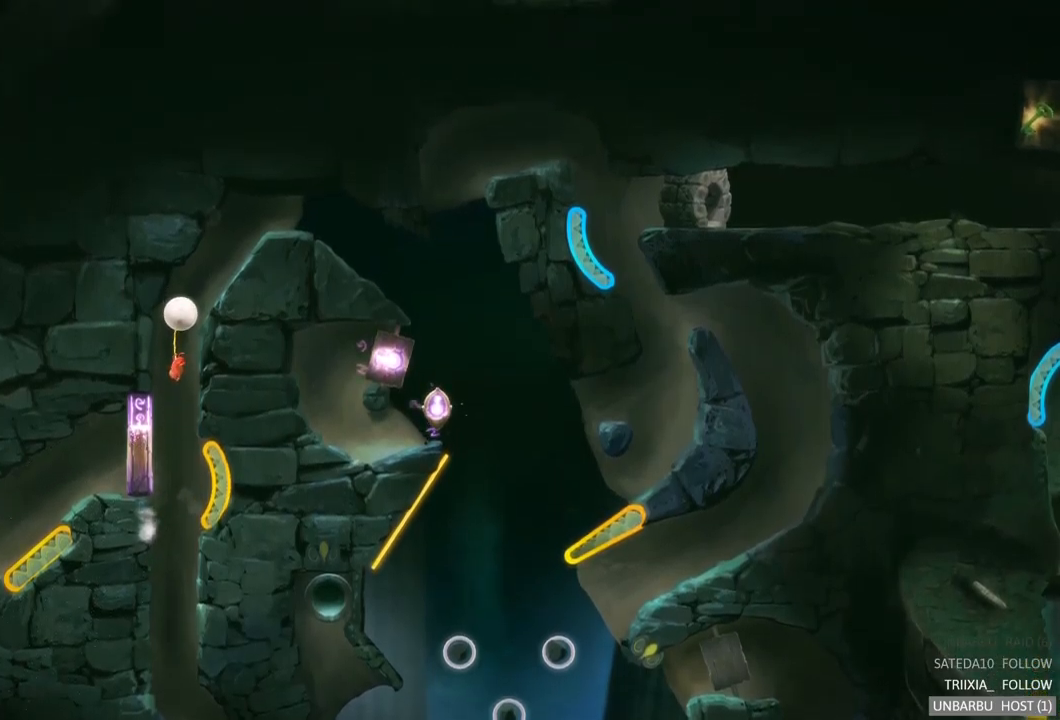
{"buttons": [], "left_stick": "center", "right_stick": "center", "events": [[383, "left_stick", "center"]]}
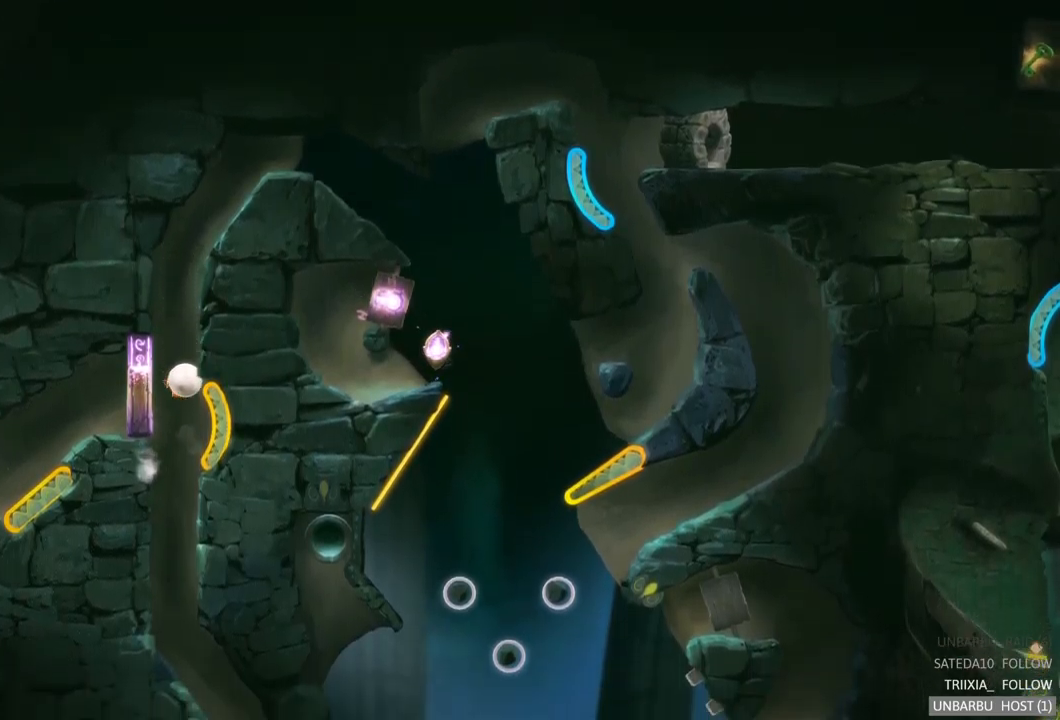
{"buttons": ["R2"], "left_stick": "center", "right_stick": "center", "events": [[183, "R2", "down"]]}
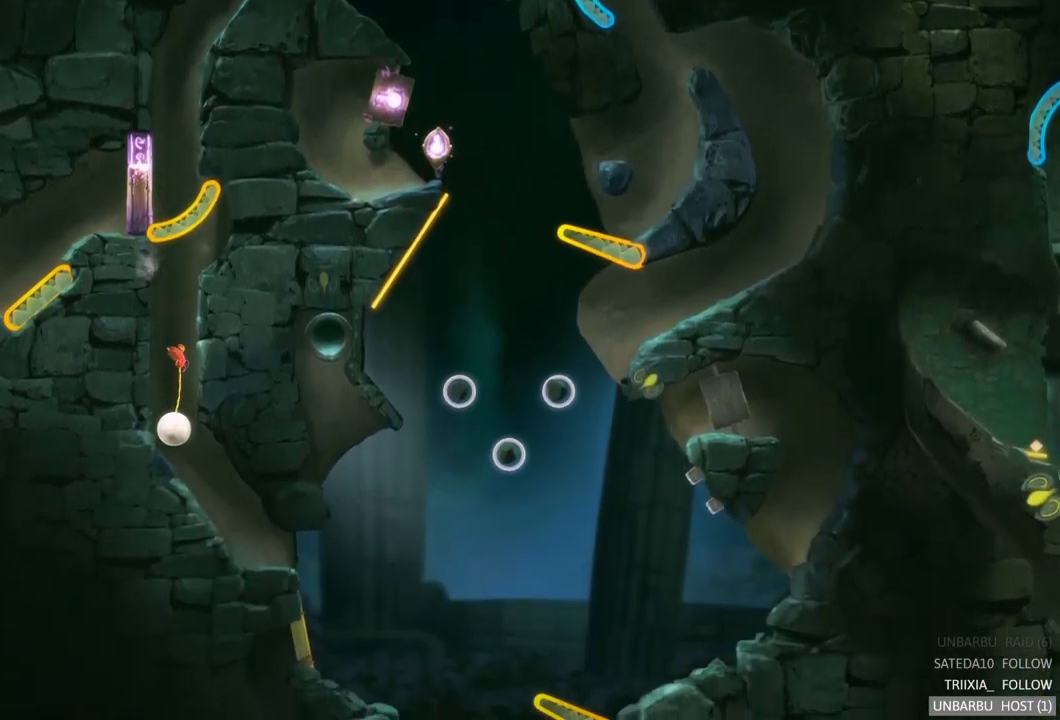
{"buttons": [], "left_stick": "center", "right_stick": "center", "events": [[67, "R2", "up"]]}
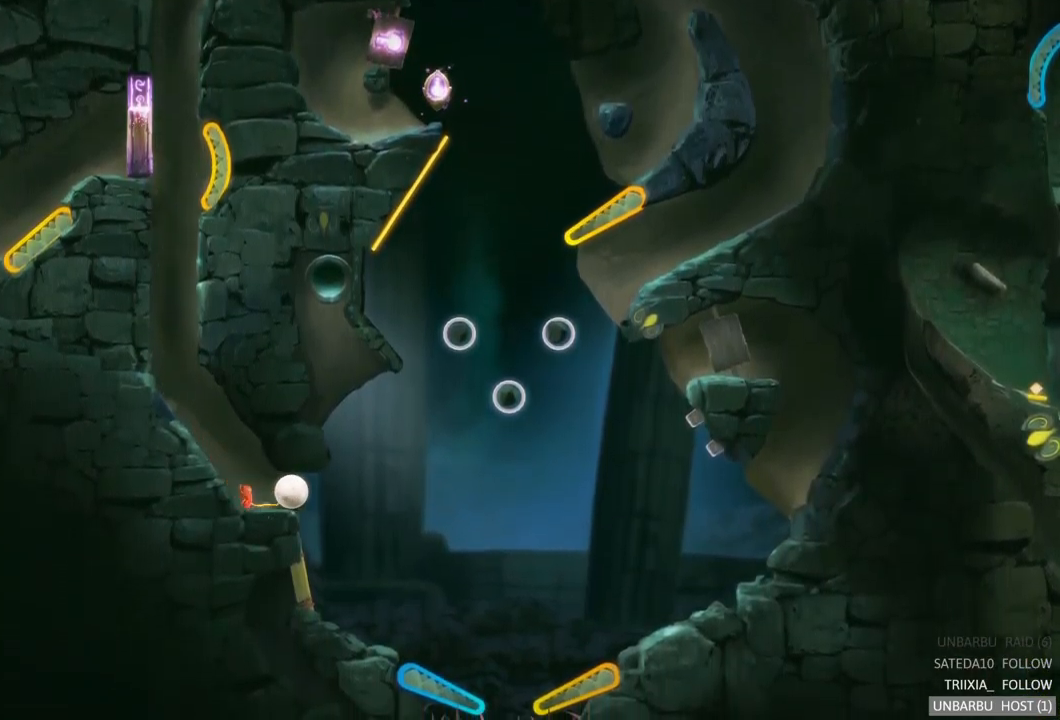
{"buttons": [], "left_stick": "center", "right_stick": "center", "events": []}
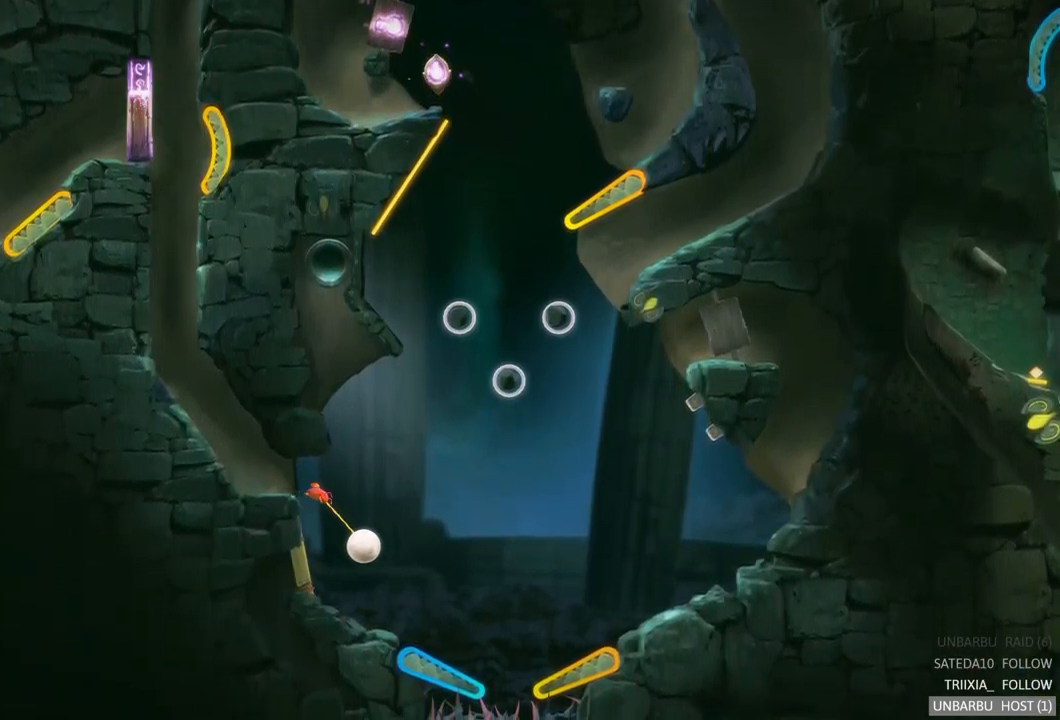
{"buttons": ["L2"], "left_stick": "center", "right_stick": "center", "events": [[433, "L2", "down"]]}
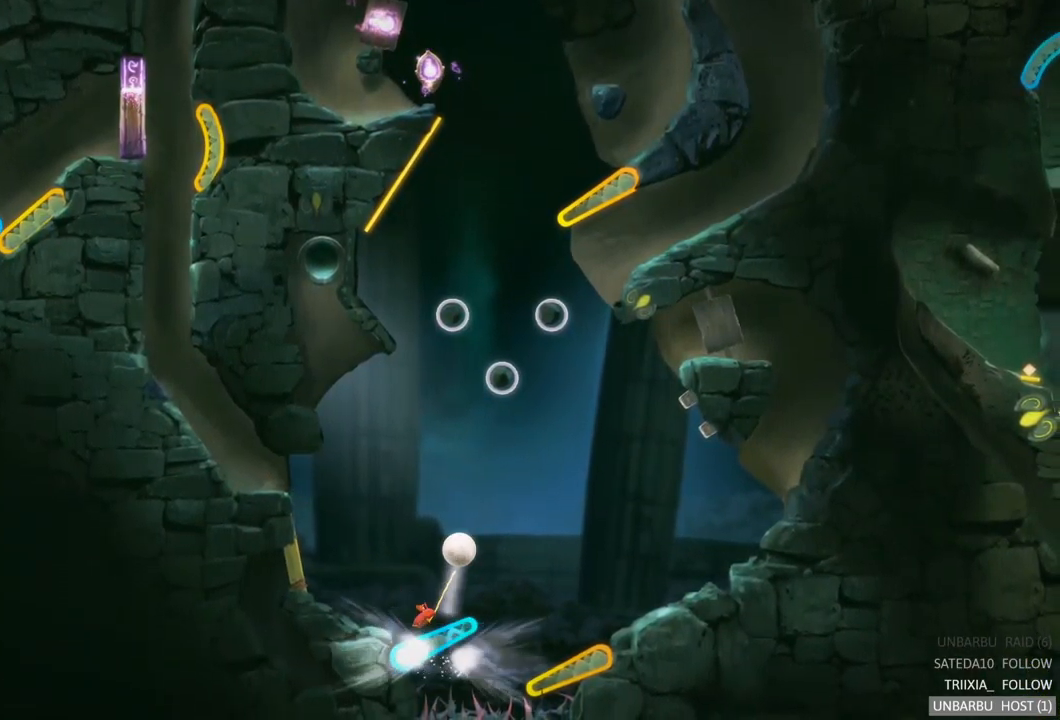
{"buttons": [], "left_stick": "center", "right_stick": "center", "events": [[417, "L2", "up"]]}
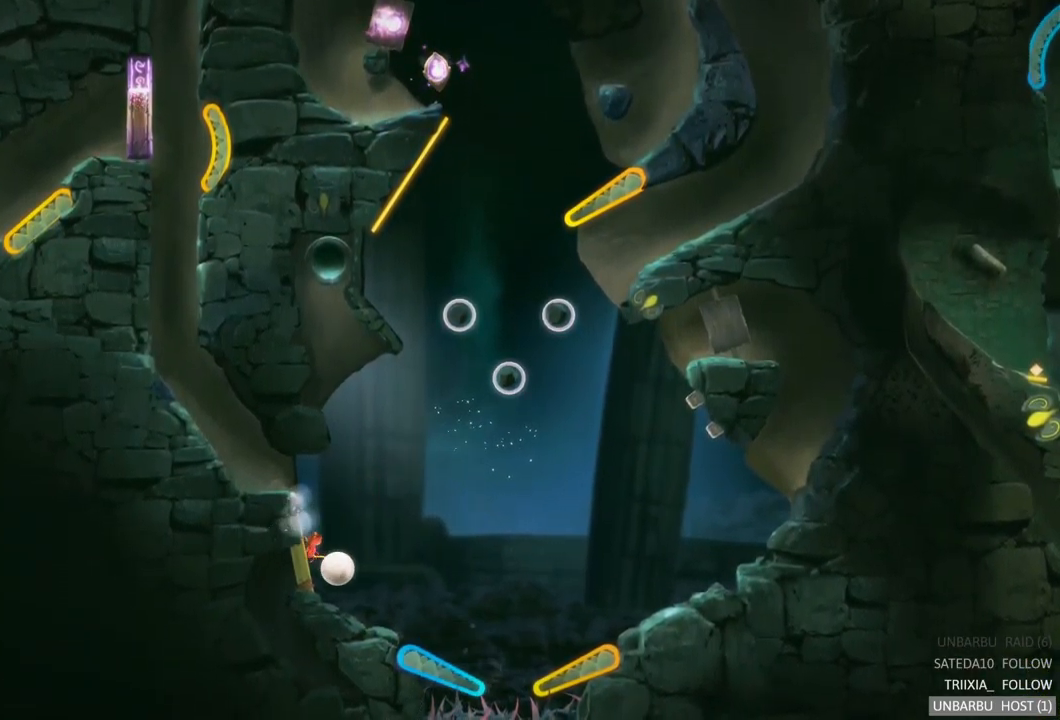
{"buttons": ["L2"], "left_stick": "center", "right_stick": "center", "events": [[350, "L2", "down"]]}
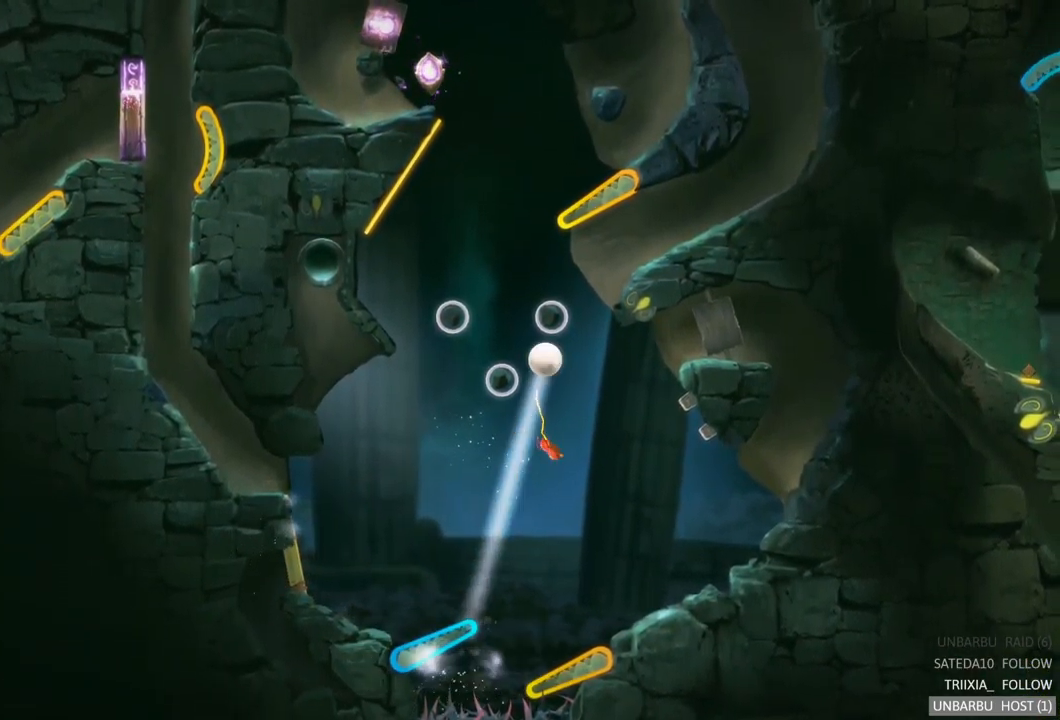
{"buttons": ["L2", "R2"], "left_stick": "center", "right_stick": "center", "events": [[367, "L2", "up"], [450, "L2", "down"], [500, "R2", "down"]]}
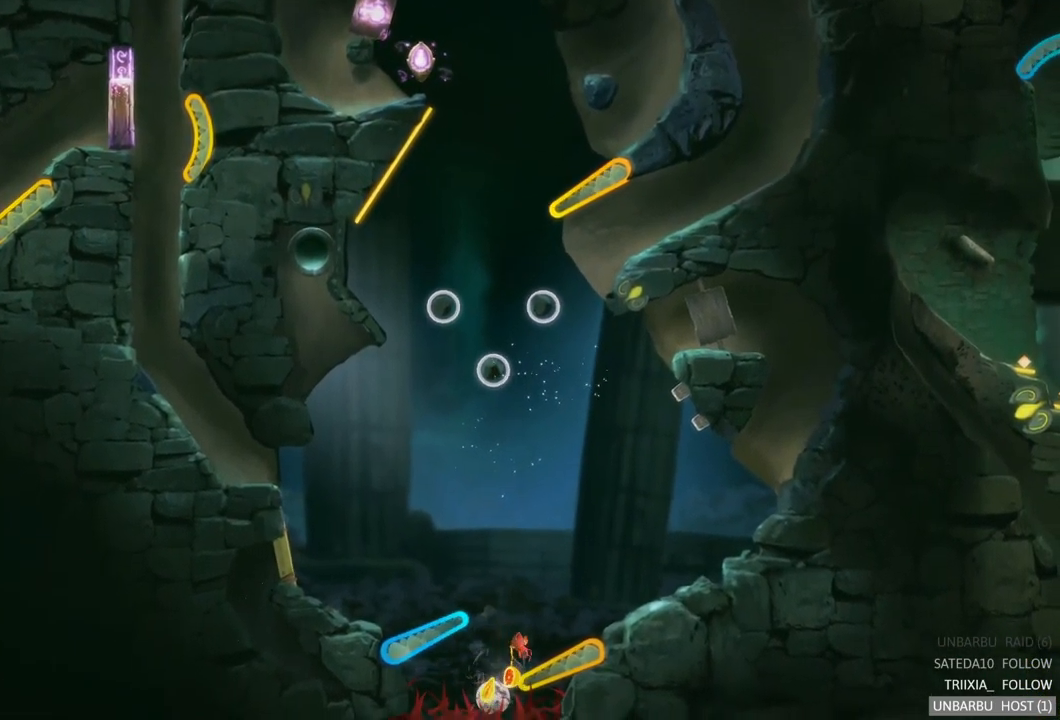
{"buttons": [], "left_stick": "center", "right_stick": "center", "events": [[333, "L2", "up"], [366, "R2", "up"]]}
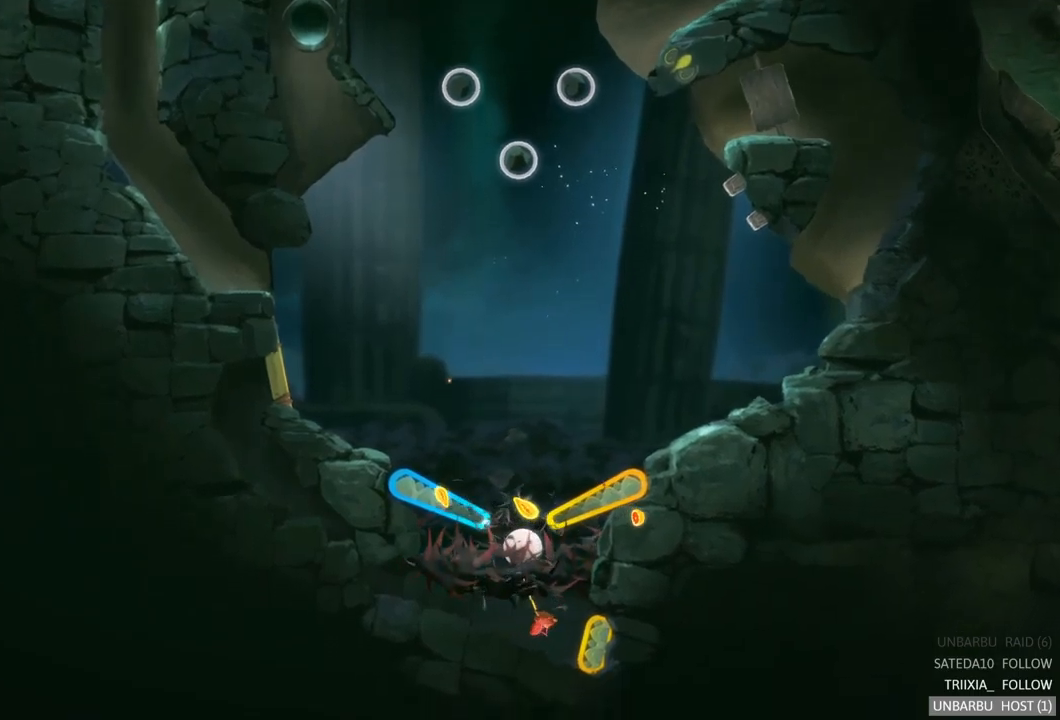
{"buttons": [], "left_stick": "right", "right_stick": "center", "events": [[183, "left_stick", "right"]]}
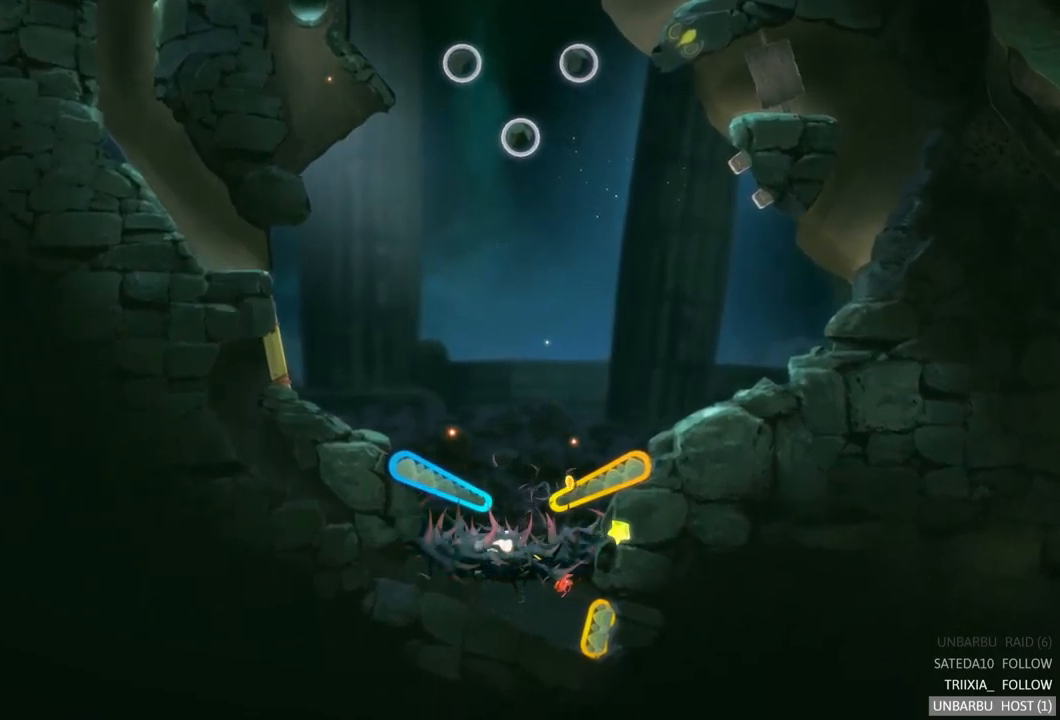
{"buttons": [], "left_stick": "right", "right_stick": "center", "events": []}
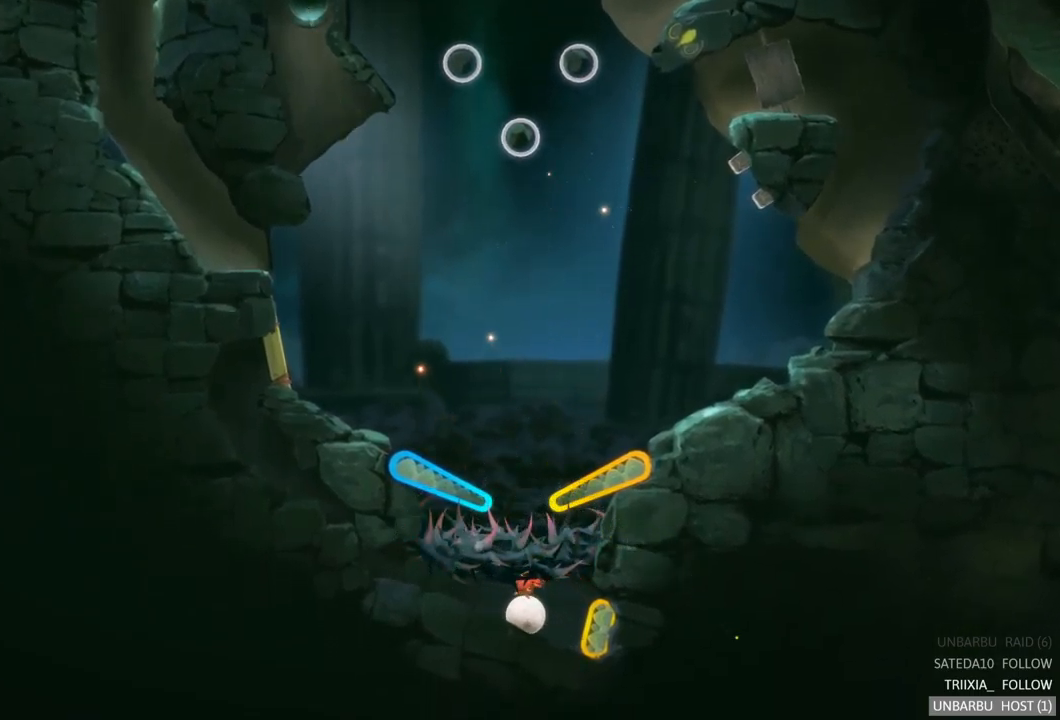
{"buttons": ["R2"], "left_stick": "center", "right_stick": "center", "events": [[217, "R2", "down"], [383, "left_stick", "center"]]}
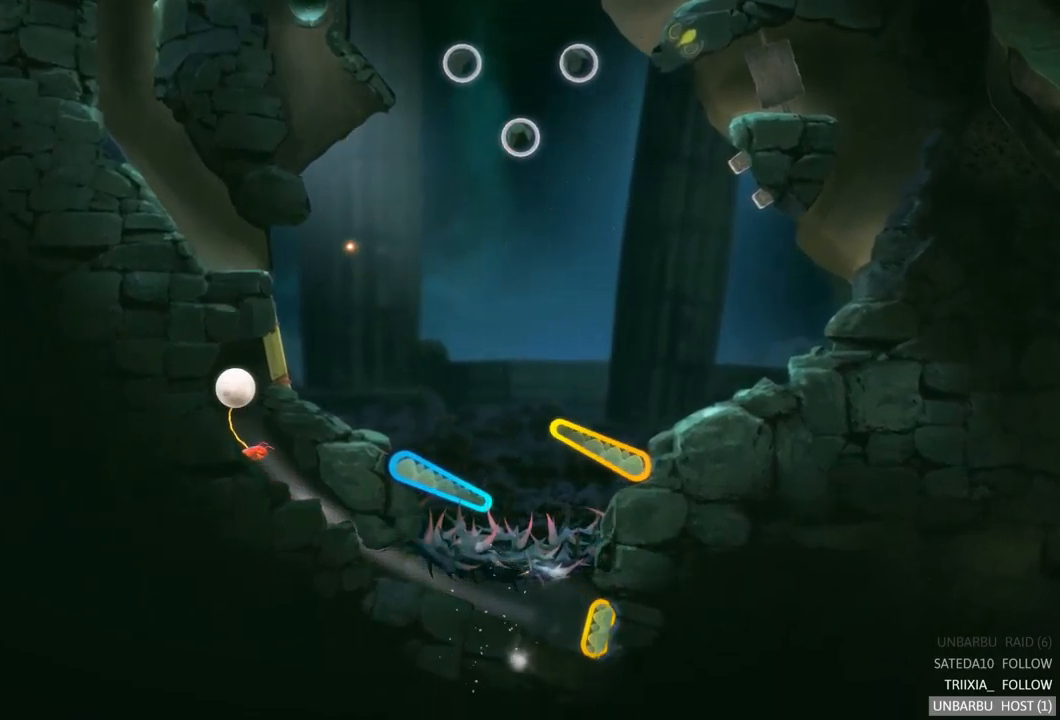
{"buttons": [], "left_stick": "center", "right_stick": "center", "events": [[100, "R2", "up"]]}
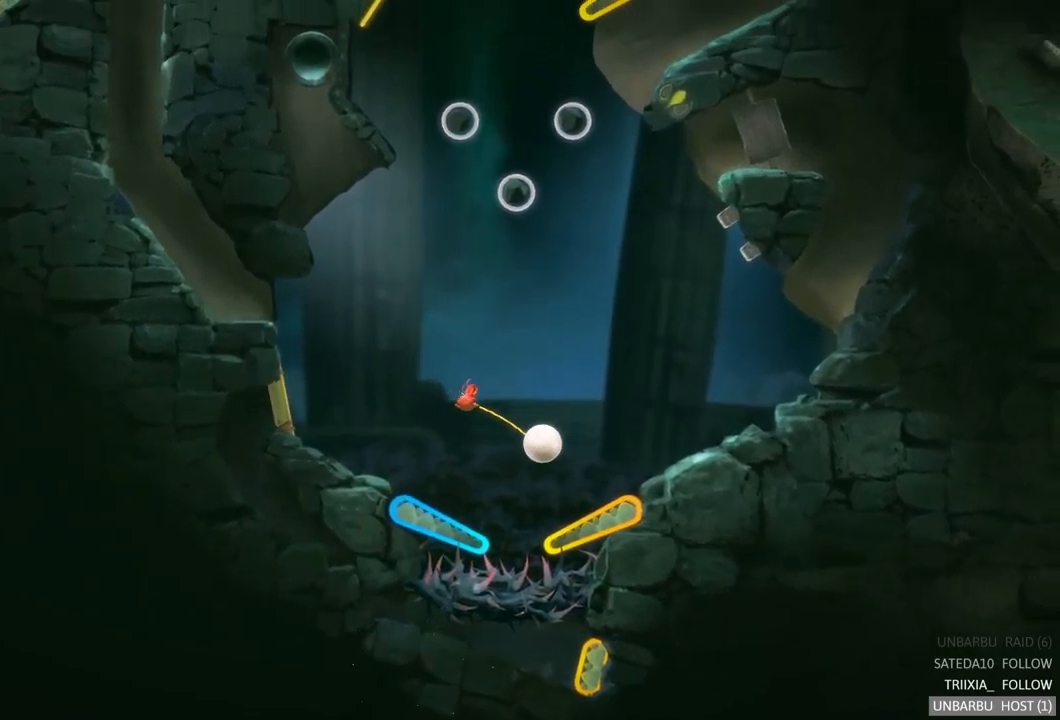
{"buttons": [], "left_stick": "center", "right_stick": "center", "events": []}
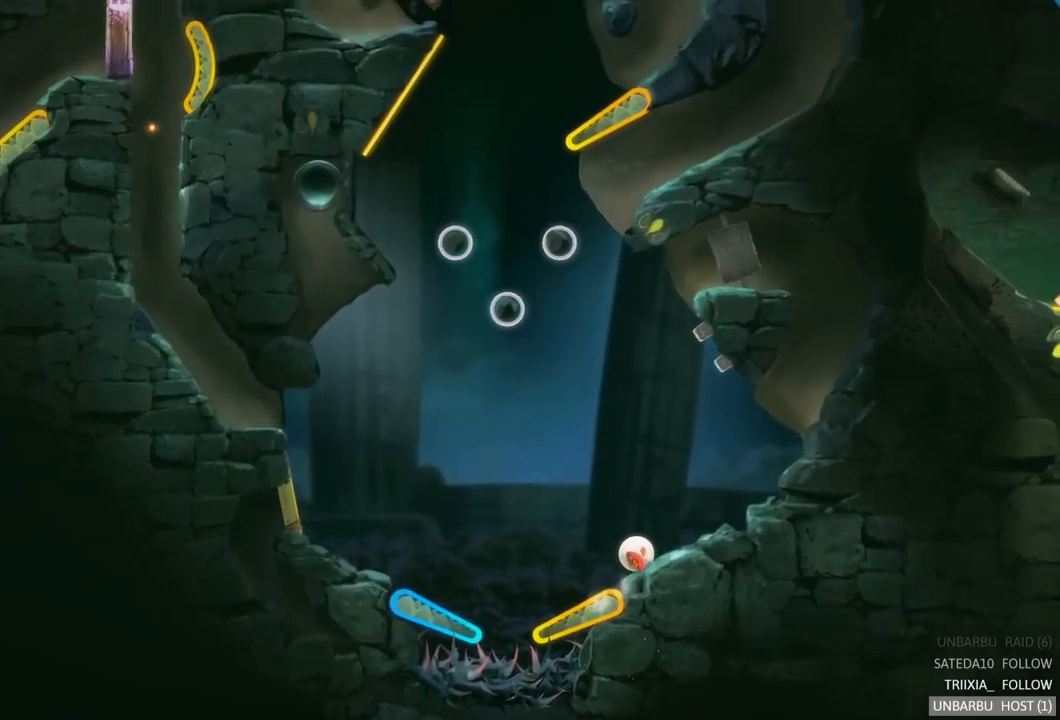
{"buttons": [], "left_stick": "center", "right_stick": "center", "events": [[67, "left_stick", "left"], [500, "left_stick", "center"]]}
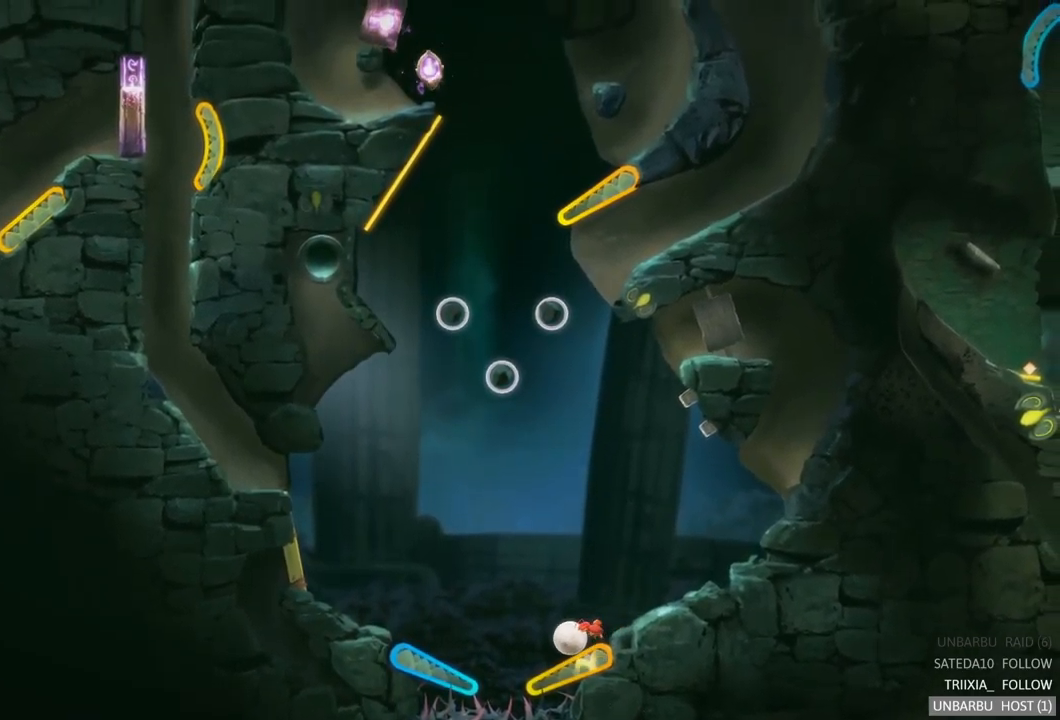
{"buttons": ["R2"], "left_stick": "center", "right_stick": "center", "events": [[150, "R2", "down"]]}
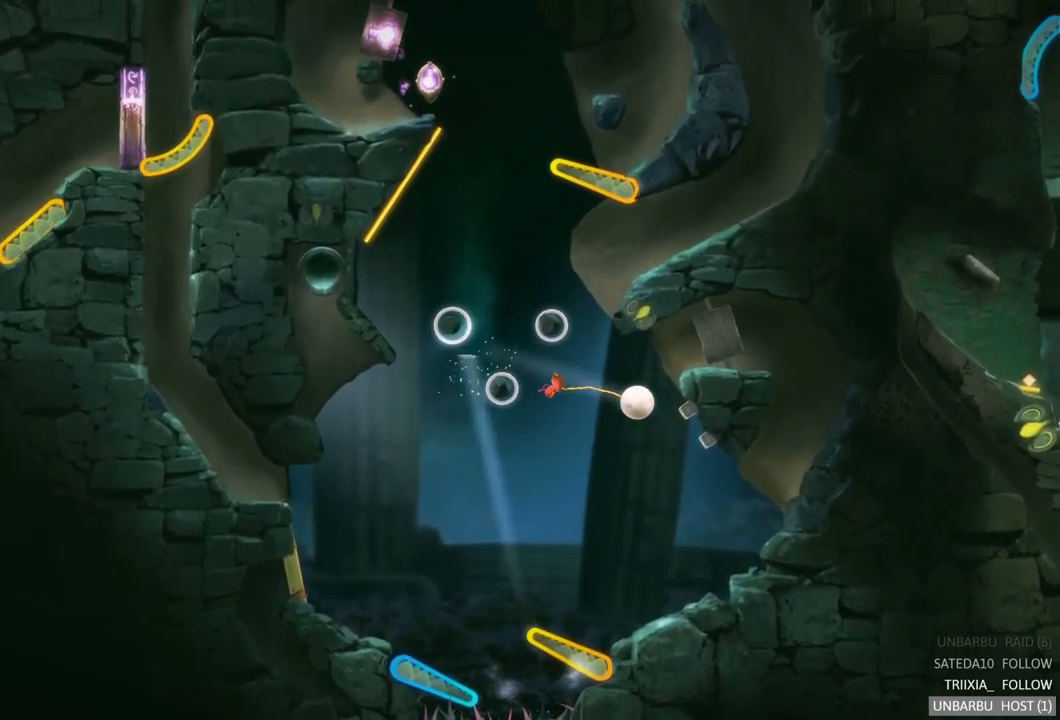
{"buttons": [], "left_stick": "center", "right_stick": "center", "events": [[167, "R2", "up"]]}
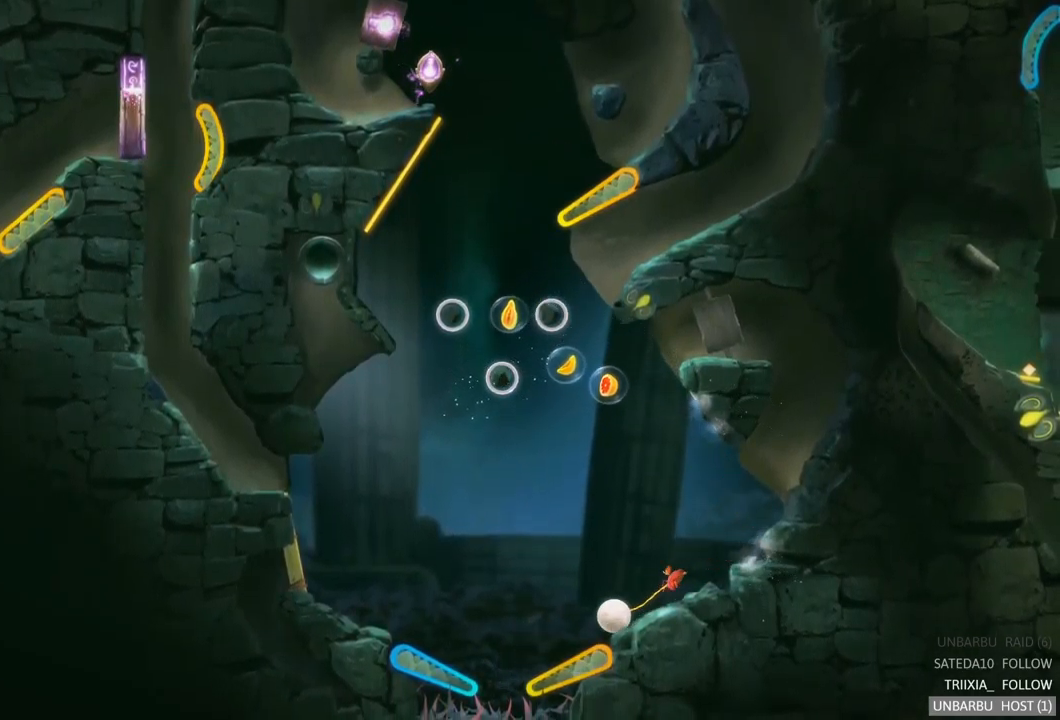
{"buttons": ["R2"], "left_stick": "center", "right_stick": "center", "events": [[117, "R2", "down"]]}
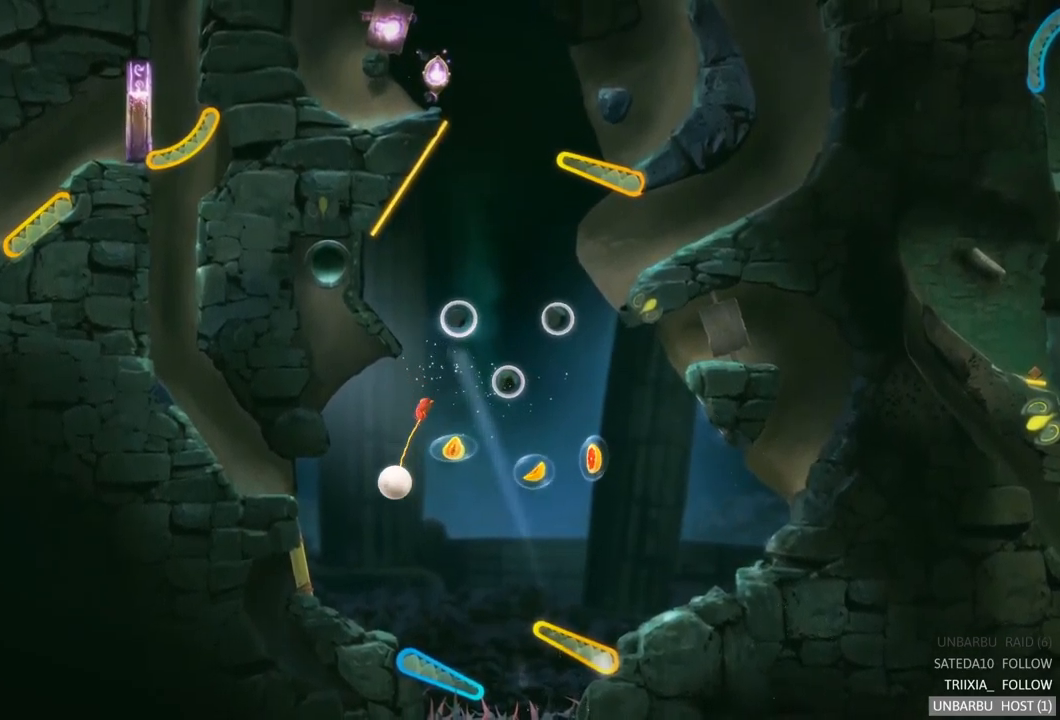
{"buttons": [], "left_stick": "center", "right_stick": "center", "events": [[67, "R2", "up"]]}
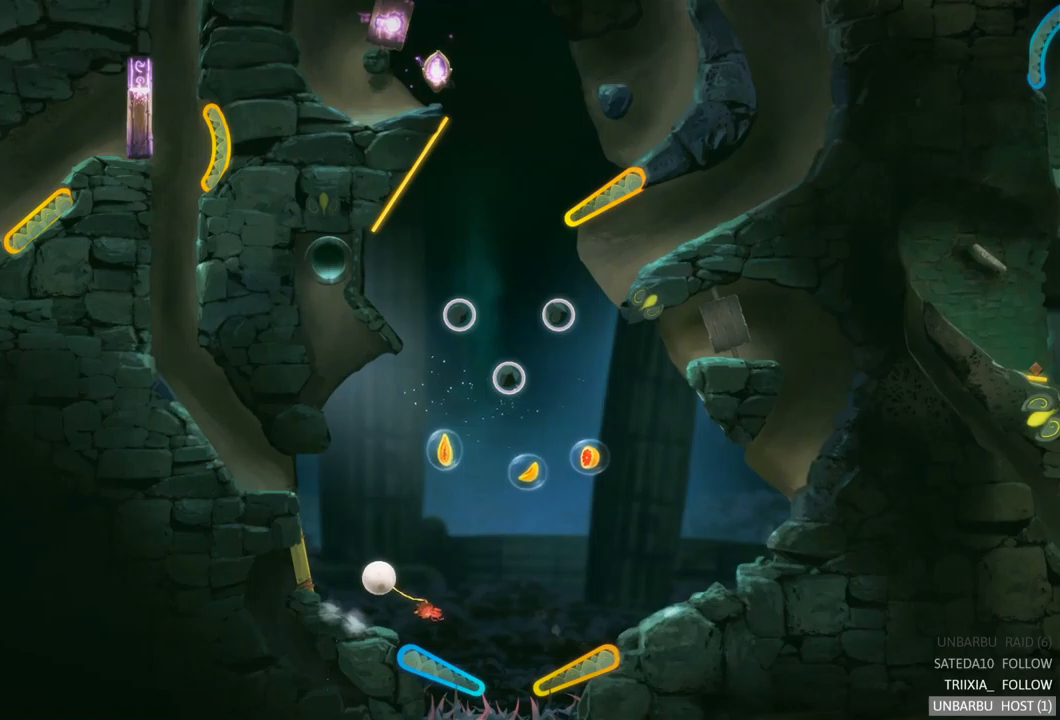
{"buttons": [], "left_stick": "center", "right_stick": "center", "events": []}
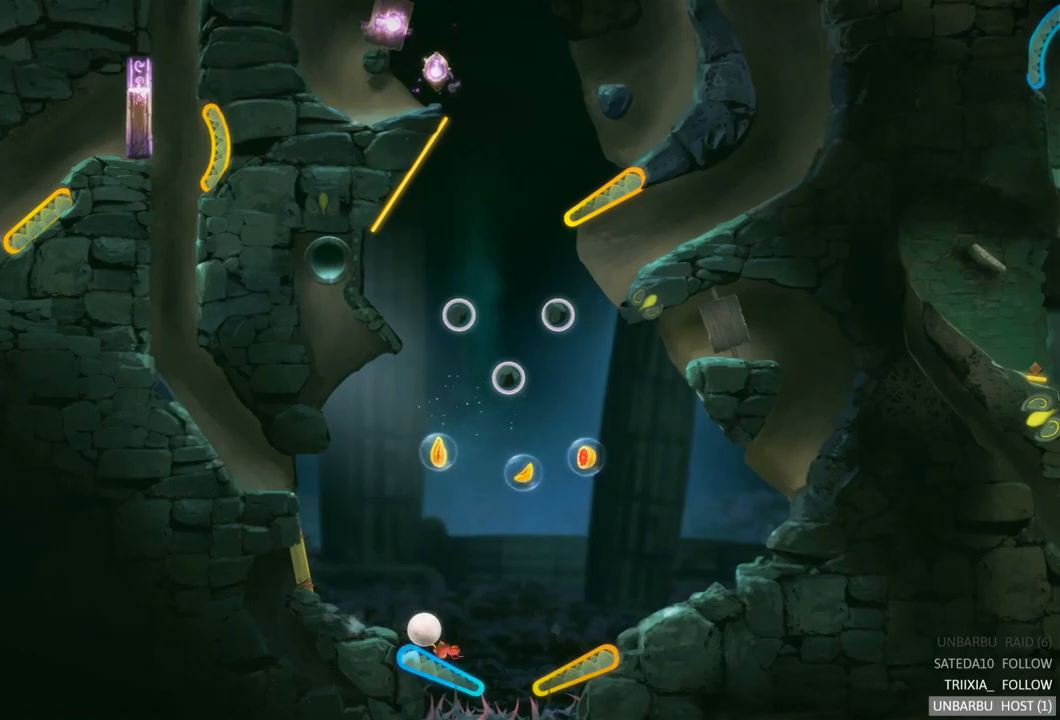
{"buttons": ["L2"], "left_stick": "center", "right_stick": "center", "events": [[284, "L2", "down"]]}
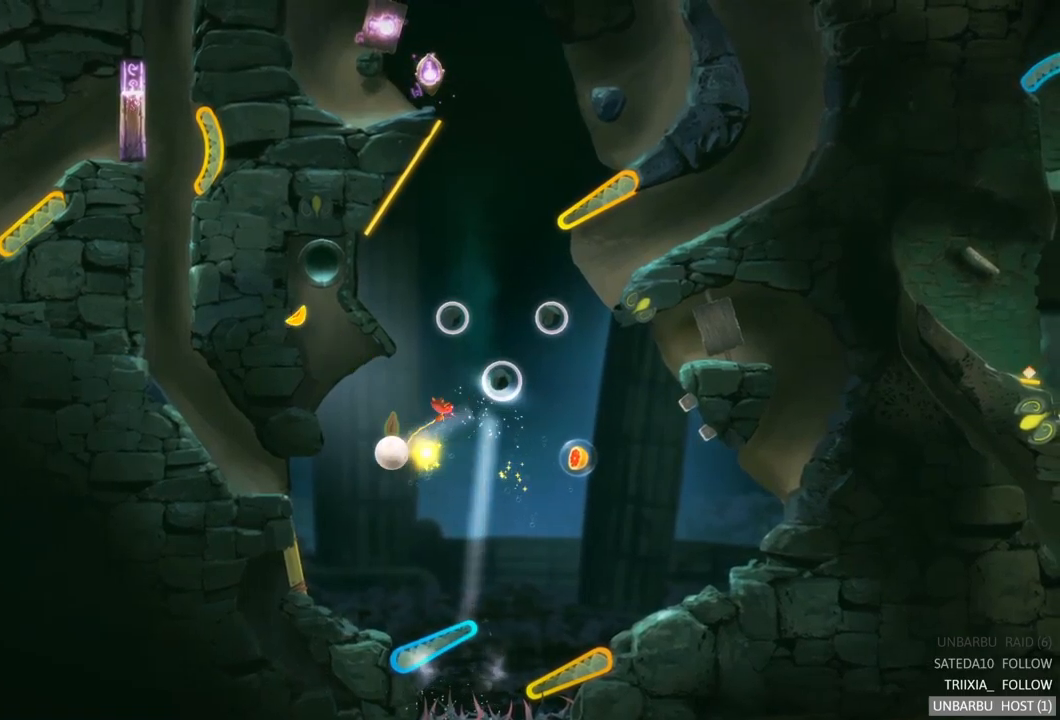
{"buttons": [], "left_stick": "center", "right_stick": "center", "events": [[34, "L2", "up"]]}
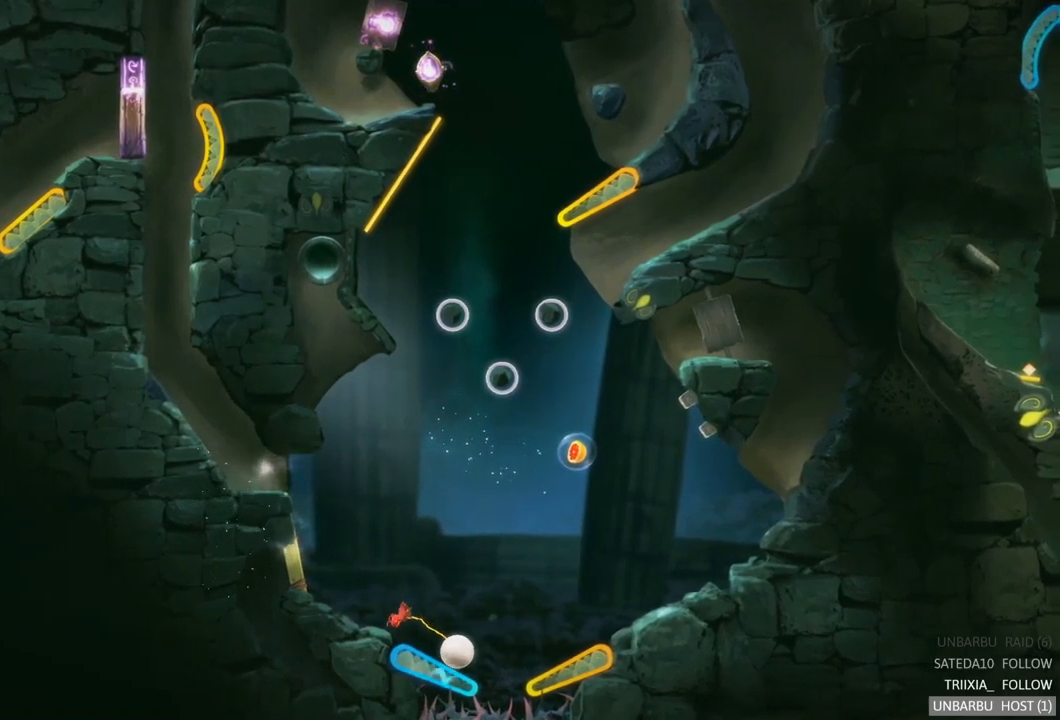
{"buttons": [], "left_stick": "center", "right_stick": "center", "events": [[34, "L2", "down"], [350, "L2", "up"]]}